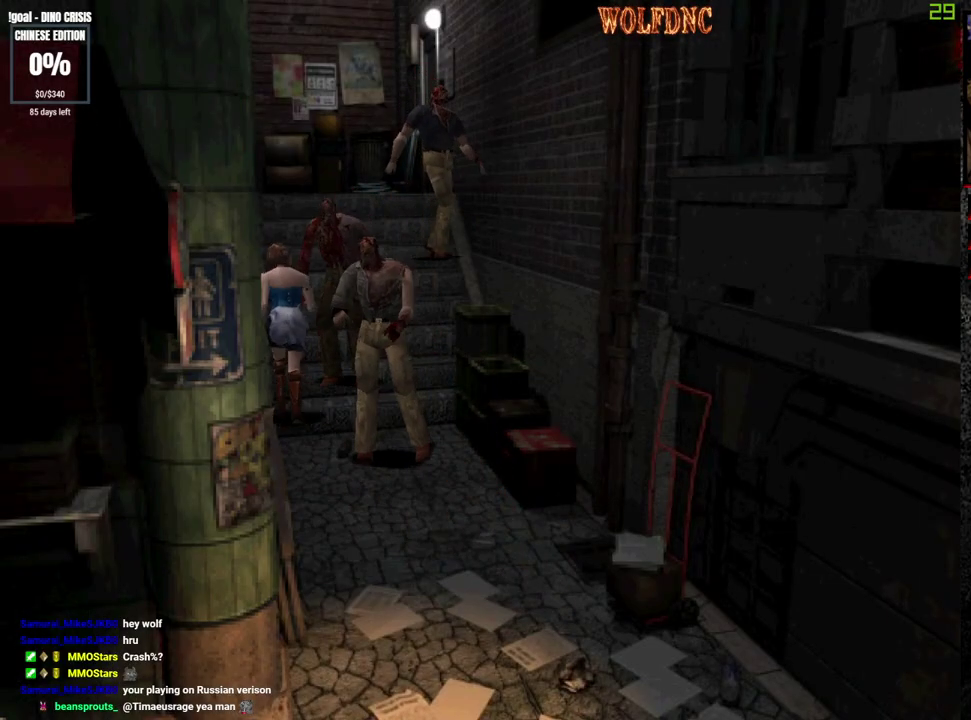
Gameplay with a controller (PlayStation layout); each line is a JSON object with the inputs held at the frame after it. "events" lists button and stick changes between this image and that frame as [ms after this image, input, new state], when the widget could be followed in between. Not read: L3 R3 SELECT other_buttons.
{"buttons": ["SQUARE", "DPAD_UP"], "events": [[67, "DPAD_RIGHT", "up"], [317, "DPAD_RIGHT", "down"], [450, "DPAD_RIGHT", "up"]]}
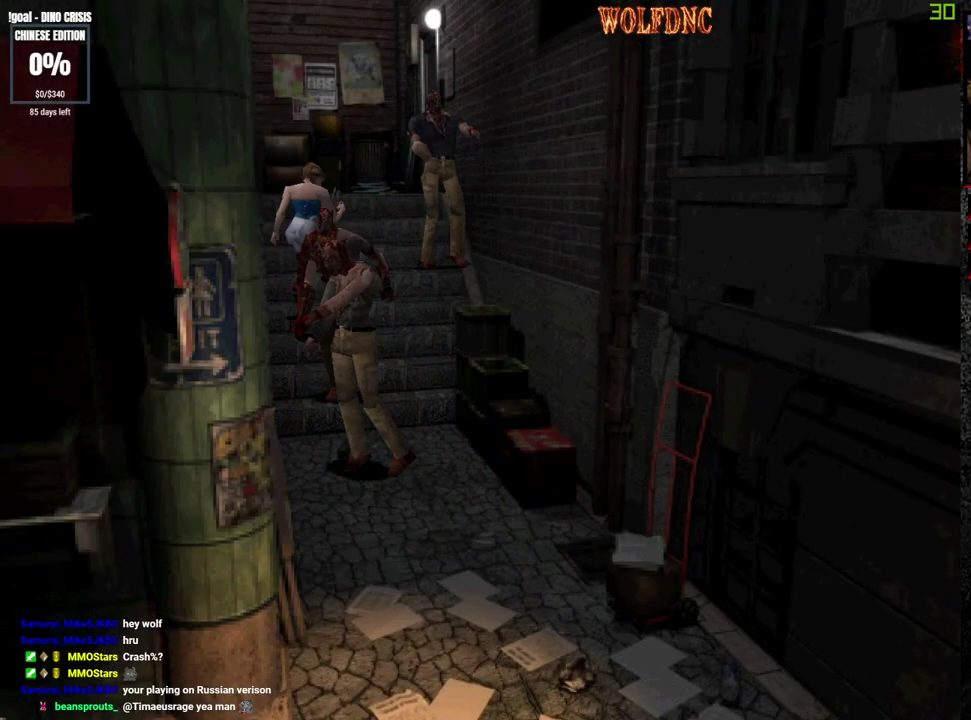
{"buttons": ["SQUARE", "DPAD_UP"], "events": [[317, "DPAD_RIGHT", "down"], [417, "DPAD_RIGHT", "up"]]}
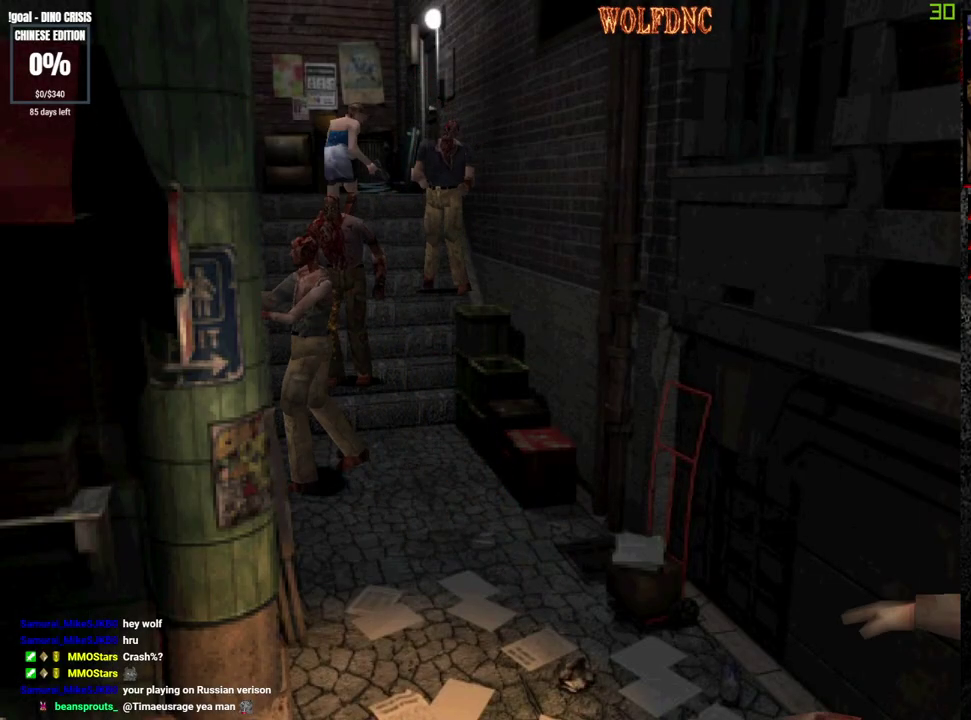
{"buttons": ["CROSS", "SQUARE", "DPAD_UP"], "events": [[100, "DPAD_RIGHT", "down"], [200, "DPAD_RIGHT", "up"], [433, "CROSS", "down"]]}
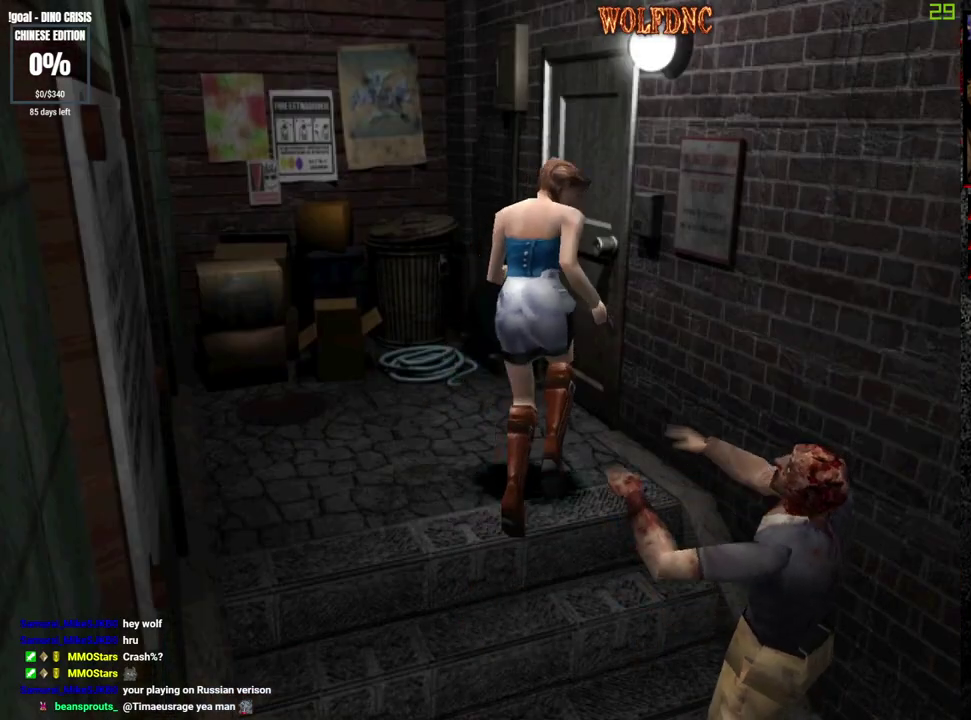
{"buttons": ["DPAD_UP", "DPAD_LEFT"], "events": [[33, "DPAD_RIGHT", "down"], [117, "DPAD_RIGHT", "up"], [217, "DPAD_RIGHT", "down"], [317, "DPAD_RIGHT", "up"], [400, "CROSS", "up"], [500, "DPAD_LEFT", "down"], [500, "SQUARE", "up"]]}
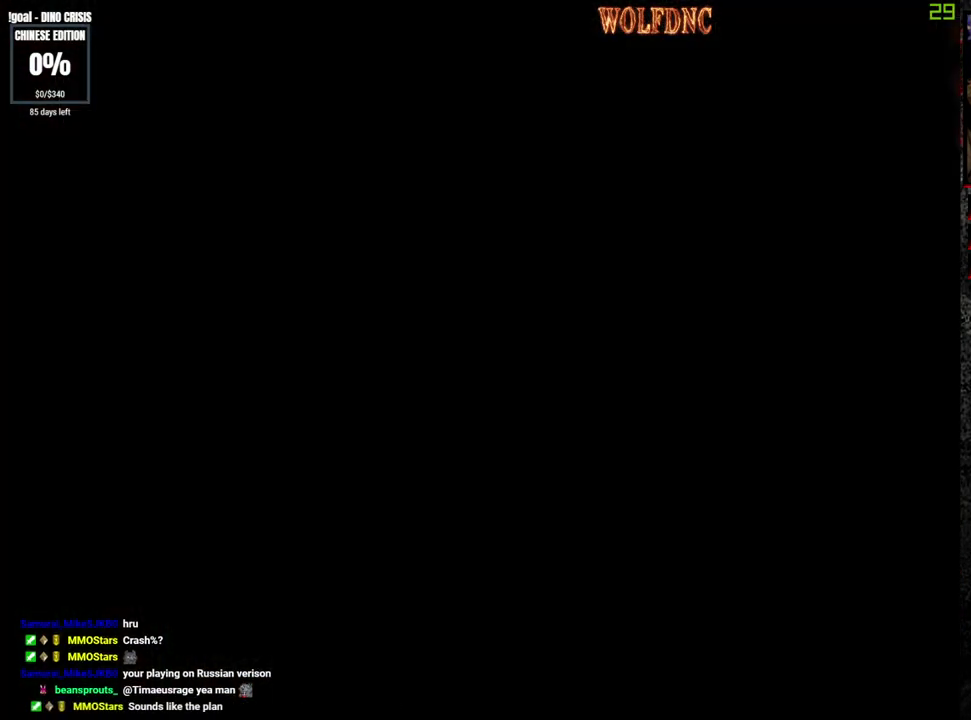
{"buttons": ["DPAD_UP", "DPAD_LEFT"], "events": []}
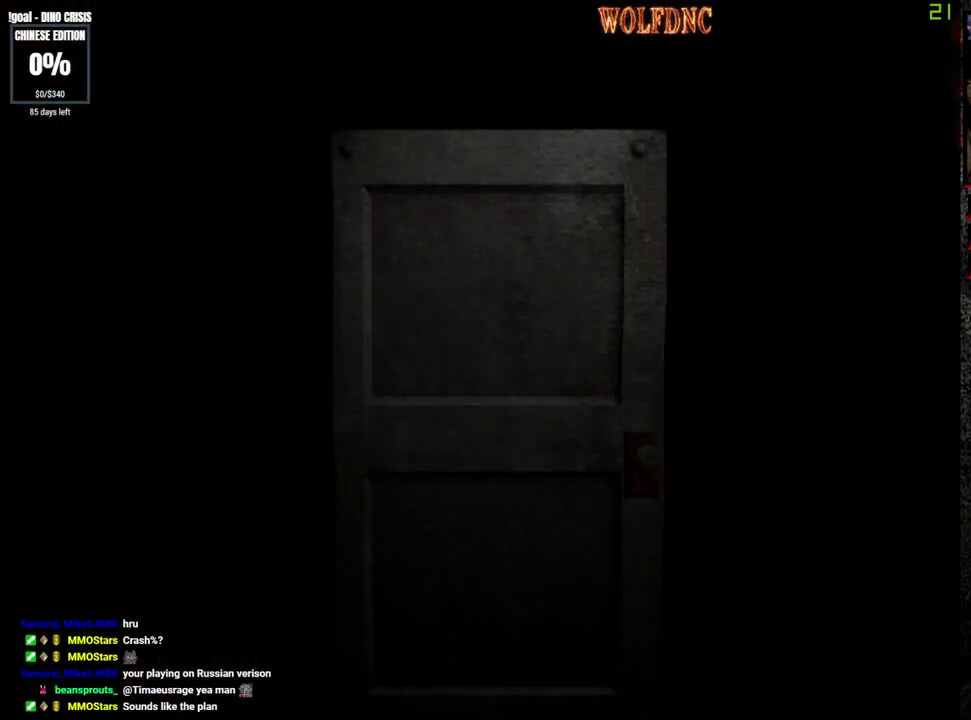
{"buttons": ["DPAD_UP", "DPAD_LEFT"], "events": []}